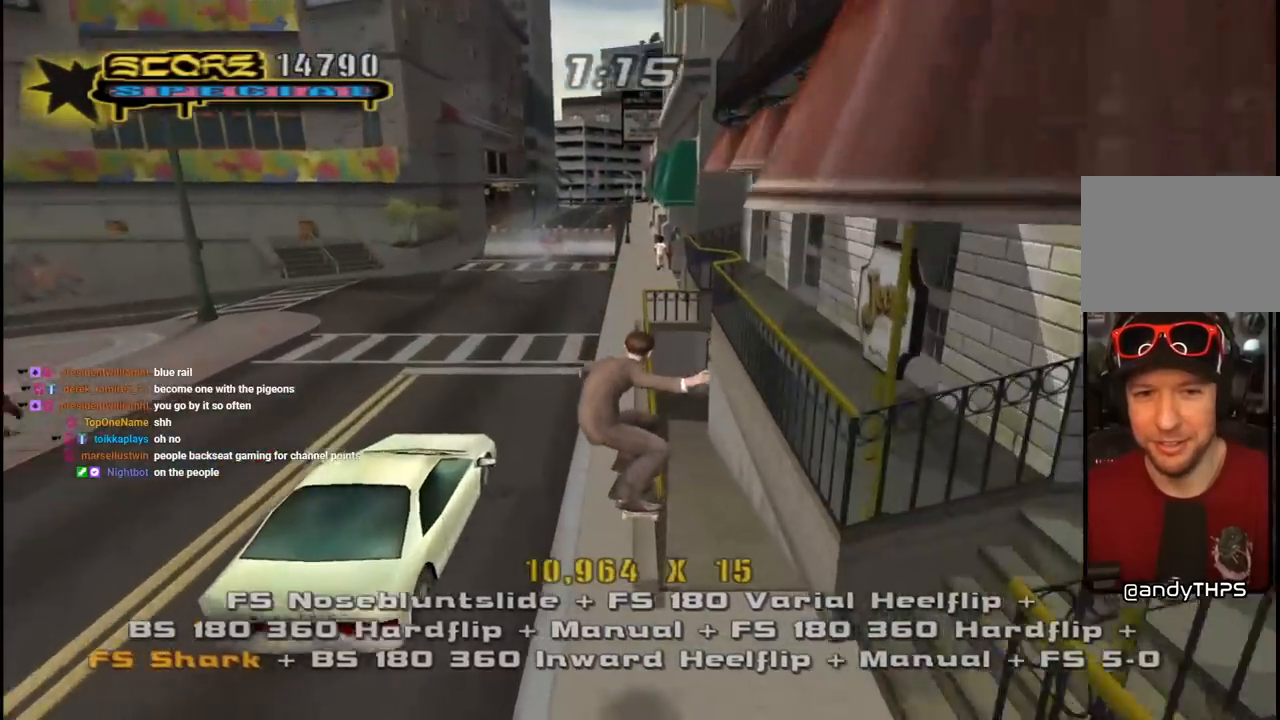
Gameplay with a controller (PlayStation layout); each line is a JSON object with the inputs held at the frame after it. "events" lists button and stick changes between this image and that frame as [ms after this image, input, new state], when the widget could be followed in between.
{"buttons": ["SQUARE", "L1"], "left_stick": "center", "right_stick": "center"}
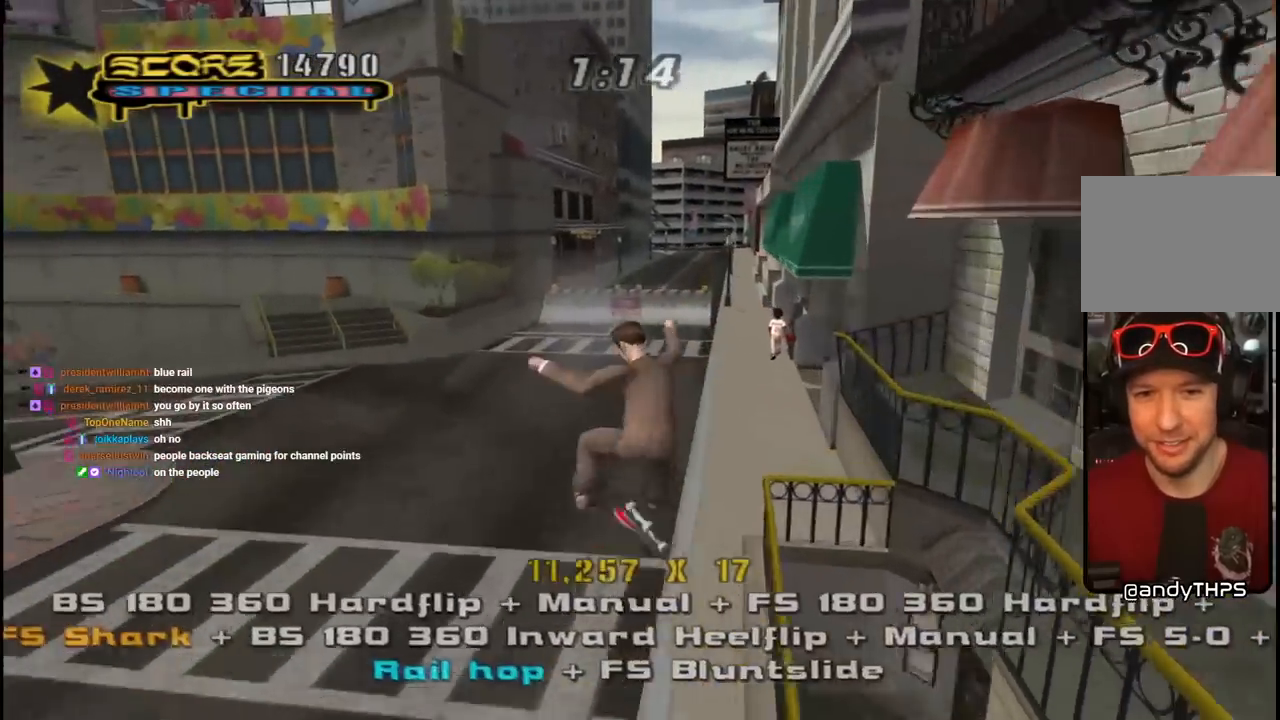
{"buttons": ["CROSS", "DPAD_DOWN", "DPAD_LEFT"], "left_stick": "center", "right_stick": "center", "events": [[83, "SQUARE", "up"], [117, "CROSS", "down"], [200, "DPAD_DOWN", "down"], [250, "L1", "up"], [300, "DPAD_DOWN", "up"], [367, "DPAD_UP", "down"], [450, "DPAD_LEFT", "down"], [483, "DPAD_UP", "up"], [500, "DPAD_DOWN", "down"]]}
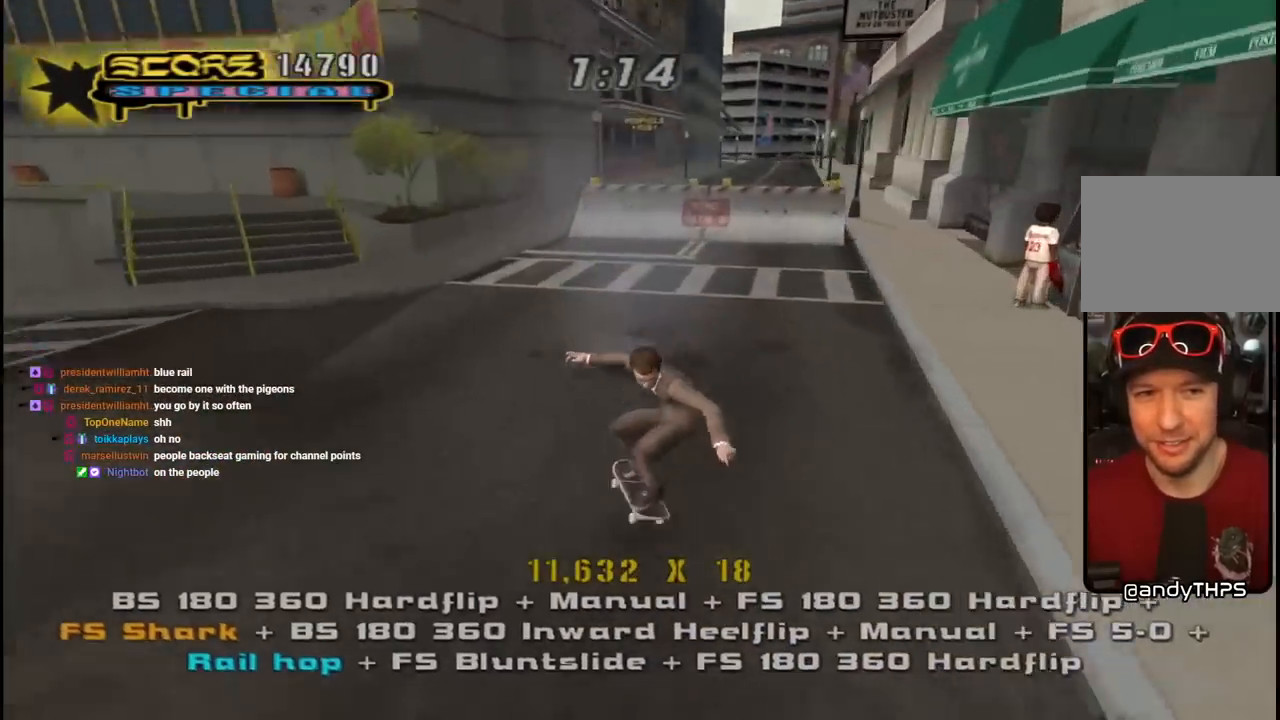
{"buttons": ["CROSS", "L1", "R1", "DPAD_UP", "DPAD_LEFT"], "left_stick": "center", "right_stick": "center", "events": [[150, "DPAD_DOWN", "up"], [400, "DPAD_UP", "down"], [450, "L1", "down"], [467, "R1", "down"]]}
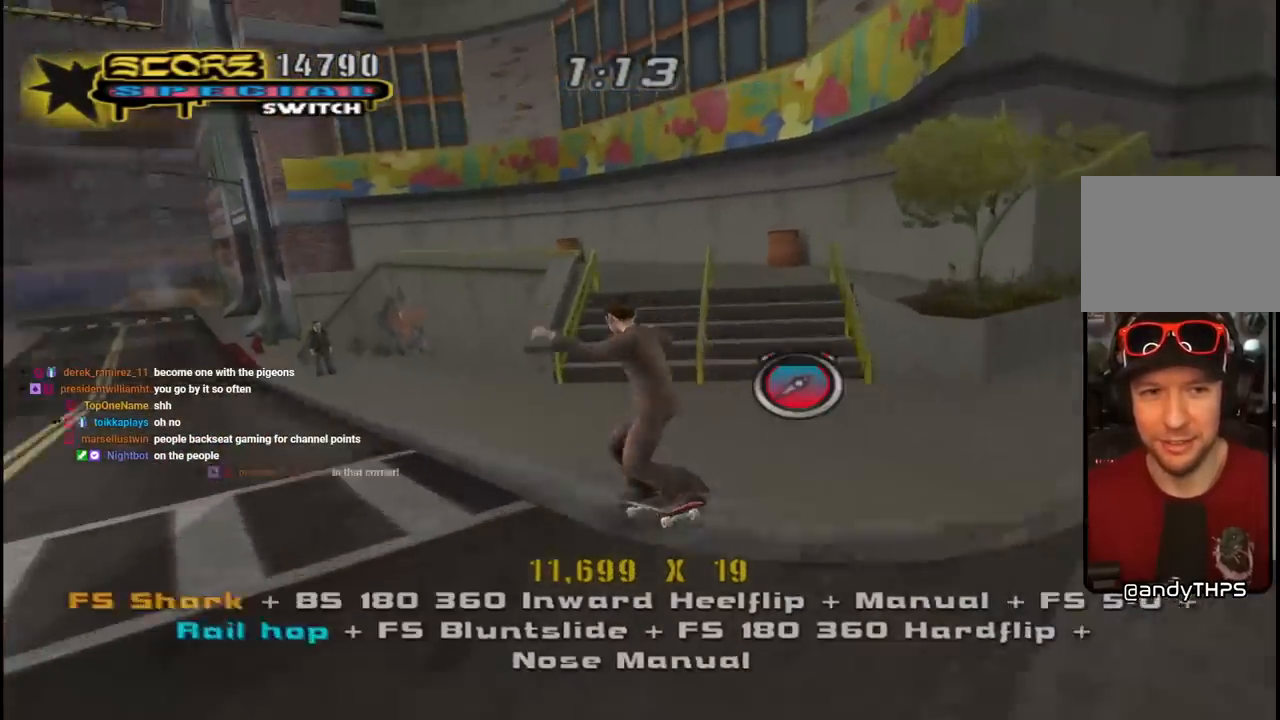
{"buttons": ["CROSS"], "left_stick": "center", "right_stick": "center", "events": [[17, "DPAD_DOWN", "down"], [17, "DPAD_UP", "up"], [100, "L1", "up"], [133, "R1", "up"], [250, "L1", "down"], [267, "DPAD_DOWN", "up"], [267, "R1", "down"], [300, "DPAD_UP", "down"], [417, "L1", "up"], [417, "R1", "up"], [450, "DPAD_LEFT", "up"], [467, "DPAD_UP", "up"]]}
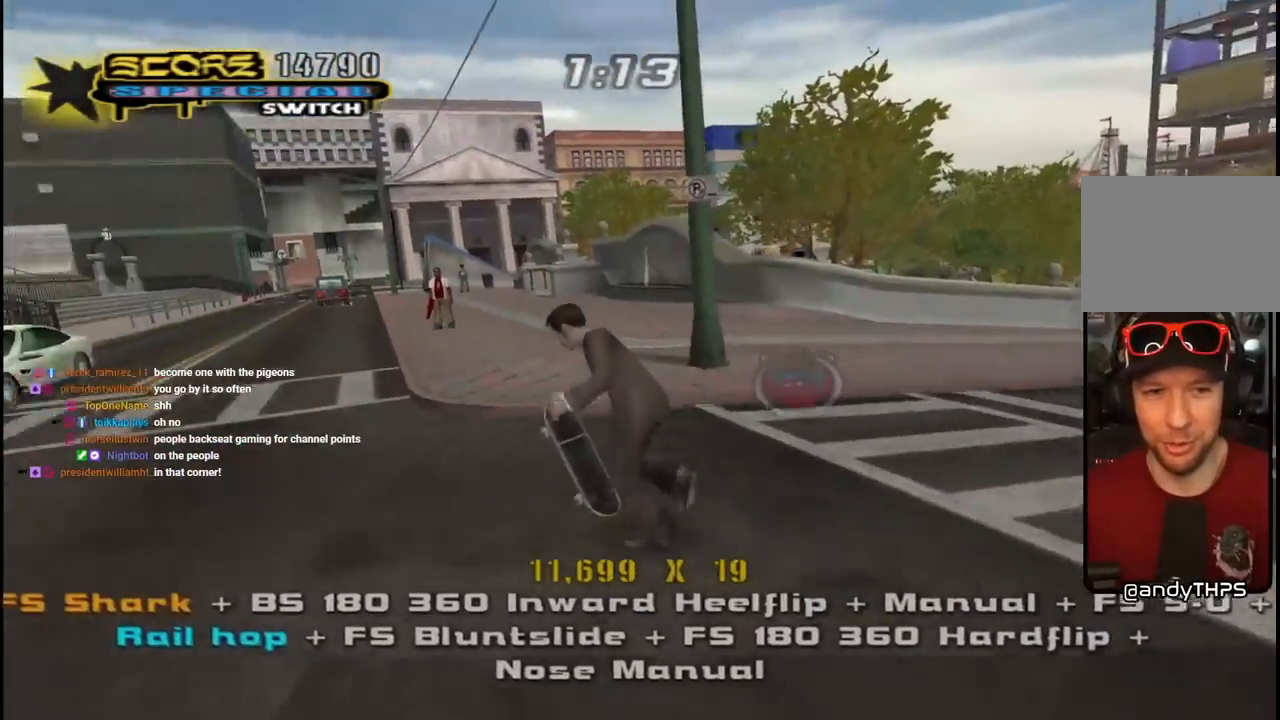
{"buttons": ["L1"], "left_stick": "center", "right_stick": "center", "events": [[50, "DPAD_UP", "down"], [150, "DPAD_UP", "up"], [200, "DPAD_UP", "down"], [250, "DPAD_RIGHT", "down"], [300, "L1", "down"], [317, "SQUARE", "down"], [350, "CROSS", "up"], [433, "SQUARE", "up"], [467, "DPAD_UP", "up"], [500, "DPAD_RIGHT", "up"]]}
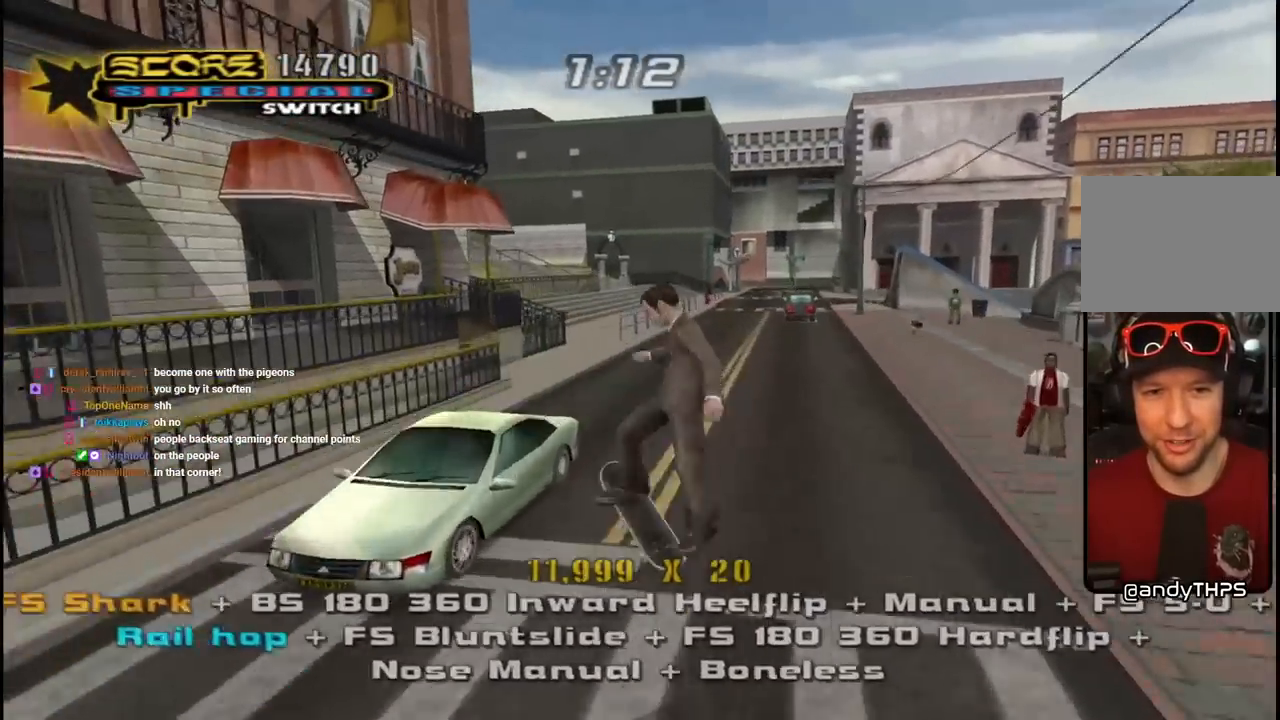
{"buttons": ["CROSS", "DPAD_UP"], "left_stick": "center", "right_stick": "center", "events": [[50, "CROSS", "down"], [83, "DPAD_UP", "down"], [167, "DPAD_UP", "up"], [250, "DPAD_DOWN", "down"], [350, "DPAD_DOWN", "up"], [350, "L1", "up"], [417, "DPAD_UP", "down"]]}
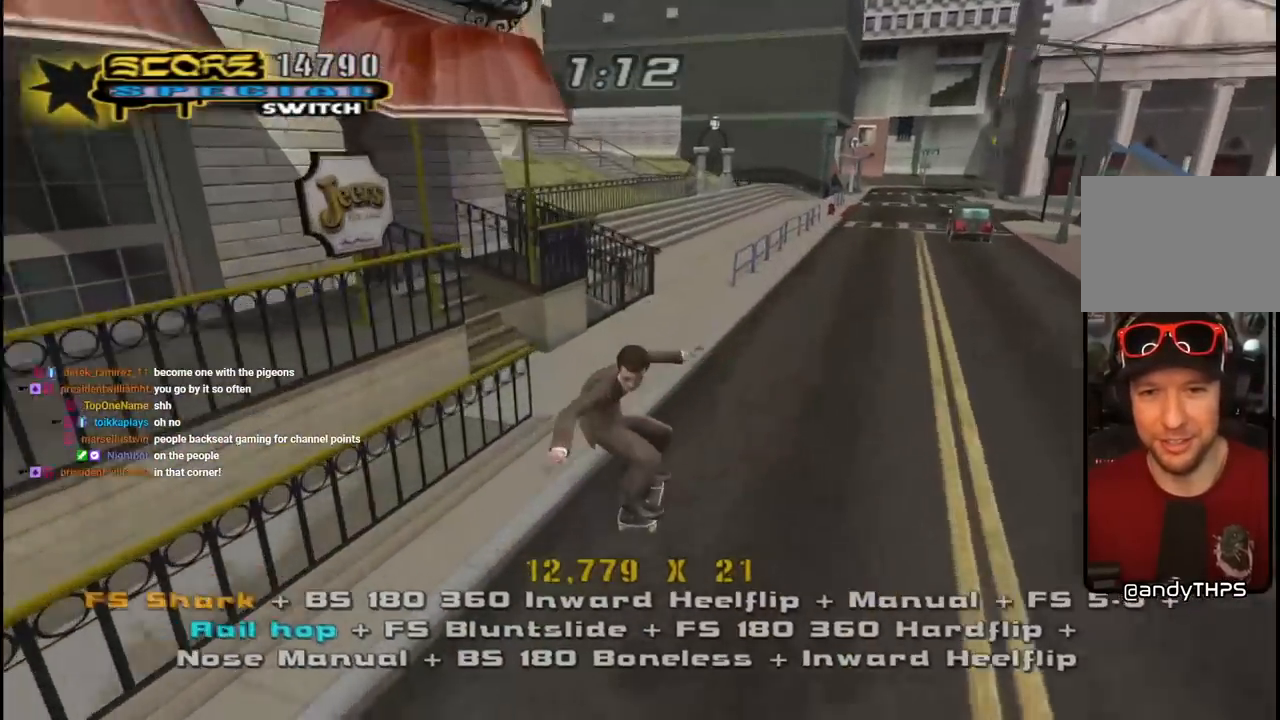
{"buttons": ["CROSS", "DPAD_DOWN"], "left_stick": "center", "right_stick": "center", "events": [[183, "DPAD_RIGHT", "down"], [200, "DPAD_UP", "up"], [267, "DPAD_DOWN", "down"], [283, "DPAD_DOWN", "up"], [283, "DPAD_RIGHT", "up"], [483, "DPAD_DOWN", "down"]]}
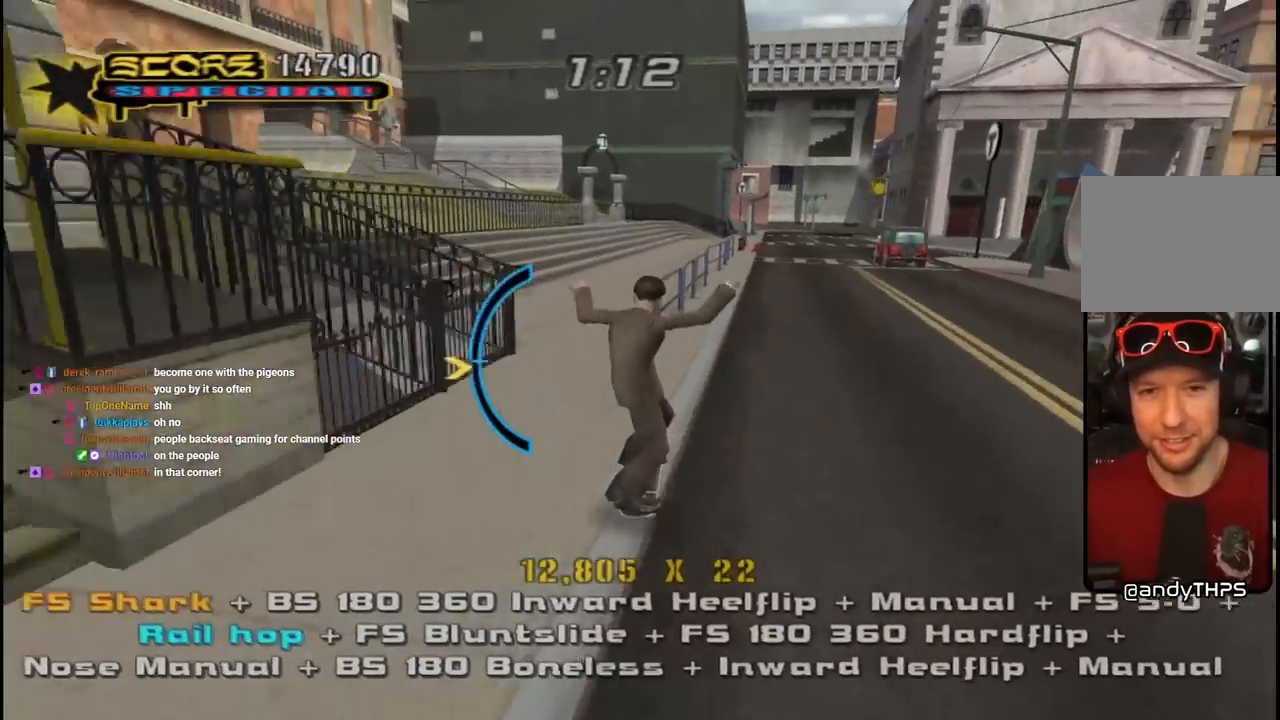
{"buttons": ["TRIANGLE"], "left_stick": "center", "right_stick": "center", "events": [[133, "DPAD_DOWN", "up"], [200, "DPAD_DOWN", "down"], [250, "TRIANGLE", "down"], [283, "CROSS", "up"], [400, "DPAD_DOWN", "up"]]}
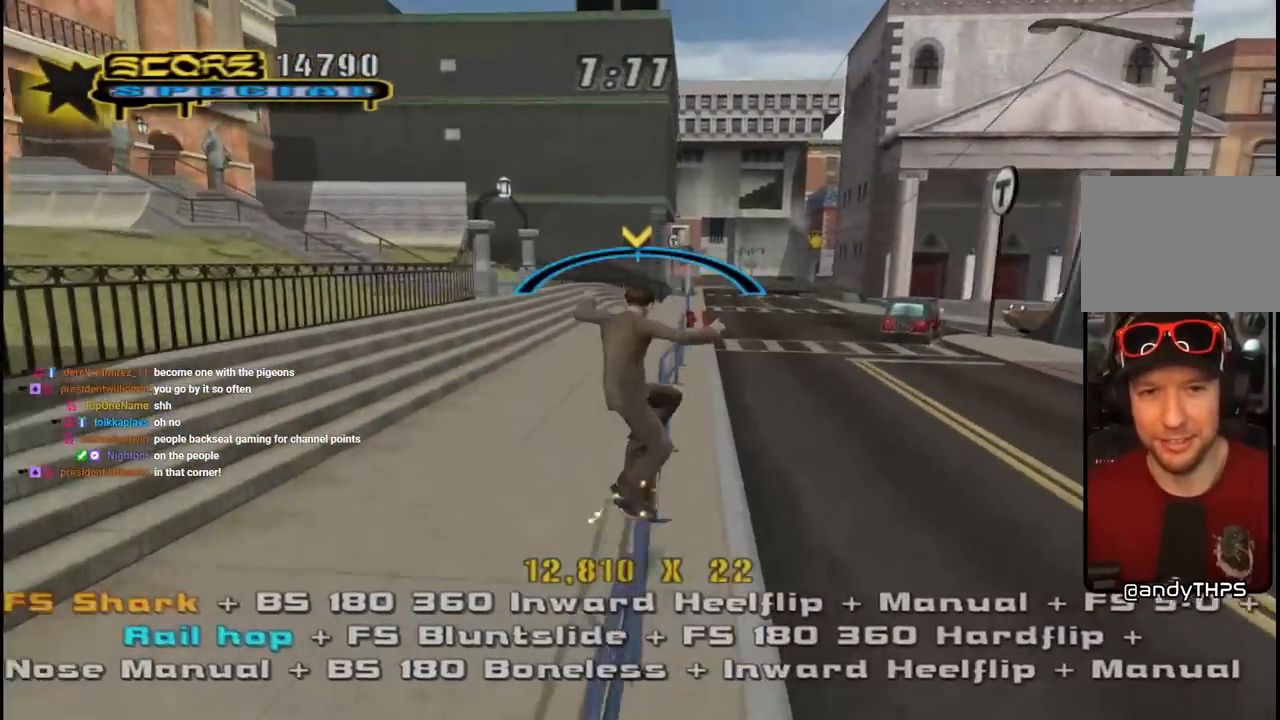
{"buttons": ["SQUARE", "DPAD_DOWN"], "left_stick": "center", "right_stick": "center", "events": [[133, "CROSS", "down"], [150, "TRIANGLE", "up"], [200, "DPAD_RIGHT", "down"], [267, "DPAD_RIGHT", "up"], [400, "SQUARE", "down"], [417, "CROSS", "up"], [417, "DPAD_DOWN", "down"], [417, "R1", "down"], [500, "R1", "up"]]}
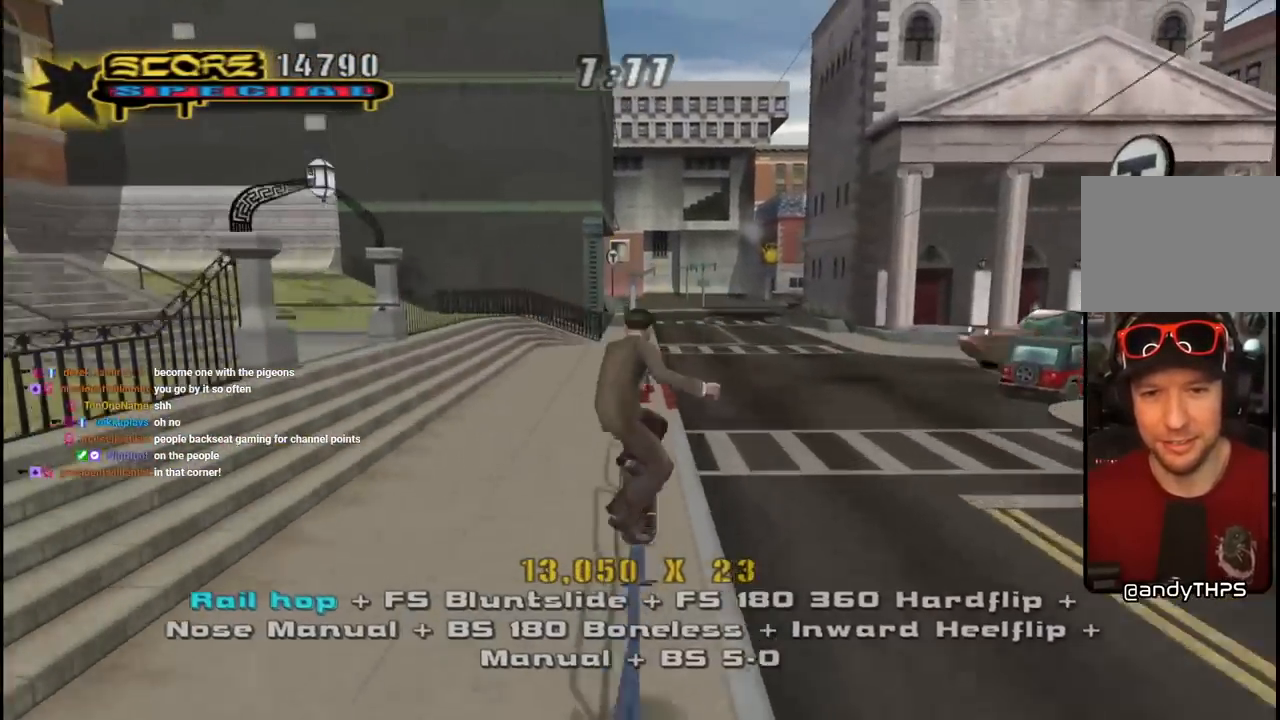
{"buttons": ["TRIANGLE"], "left_stick": "center", "right_stick": "center", "events": [[17, "R1", "down"], [67, "DPAD_DOWN", "up"], [83, "SQUARE", "up"], [167, "DPAD_DOWN", "down"], [267, "DPAD_DOWN", "up"], [300, "TRIANGLE", "down"], [333, "R1", "up"], [350, "DPAD_DOWN", "down"], [450, "DPAD_DOWN", "up"]]}
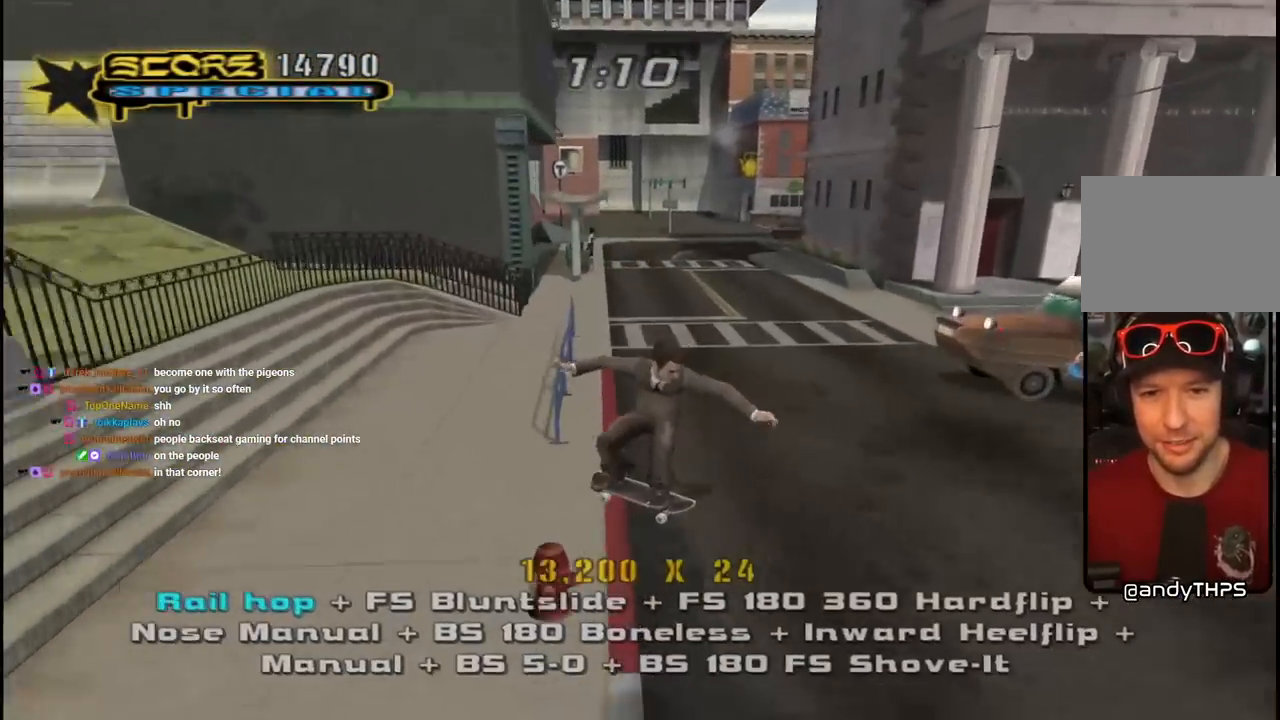
{"buttons": ["TRIANGLE", "R1"], "left_stick": "center", "right_stick": "center", "events": [[33, "DPAD_UP", "down"], [117, "DPAD_UP", "up"], [150, "DPAD_DOWN", "down"], [183, "DPAD_RIGHT", "down"], [217, "CROSS", "down"], [217, "DPAD_DOWN", "up"], [217, "R1", "down"], [233, "DPAD_UP", "down"], [283, "CROSS", "up"], [350, "DPAD_UP", "up"], [433, "DPAD_RIGHT", "up"]]}
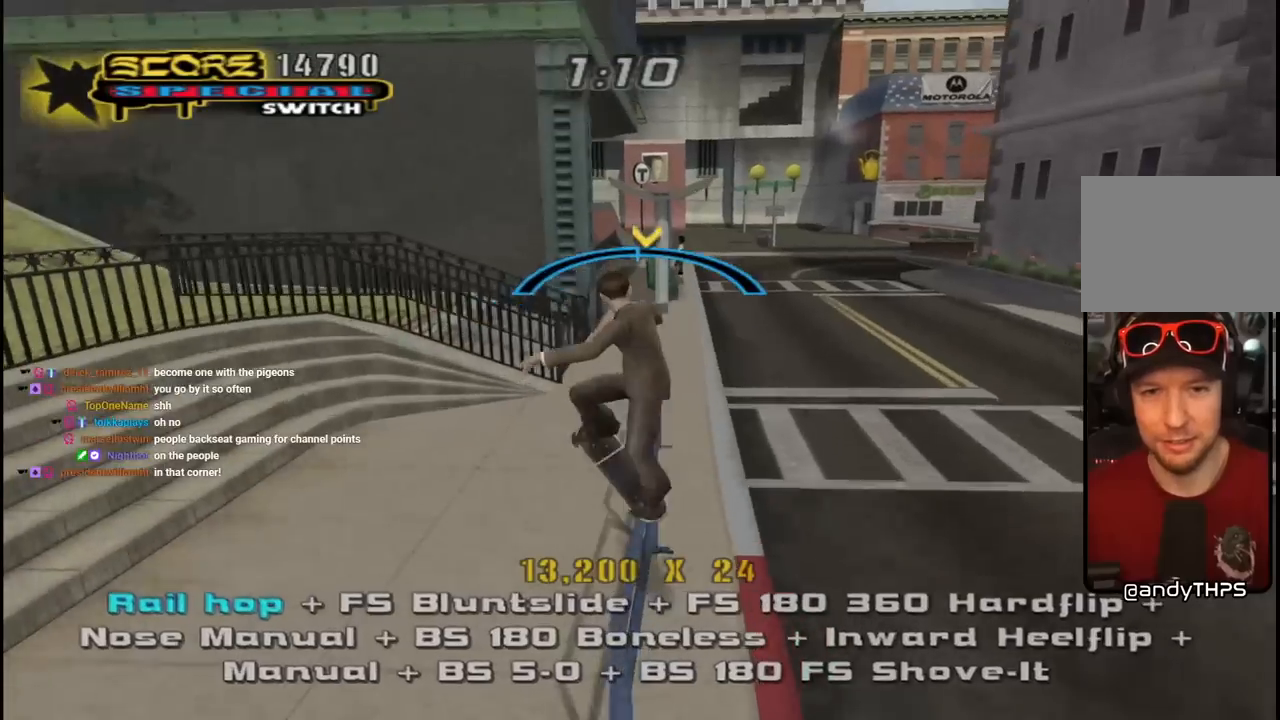
{"buttons": ["CROSS", "DPAD_DOWN"], "left_stick": "center", "right_stick": "center", "events": [[33, "CROSS", "down"], [33, "R1", "up"], [83, "TRIANGLE", "up"], [217, "CROSS", "up"], [283, "CROSS", "down"], [400, "DPAD_DOWN", "down"]]}
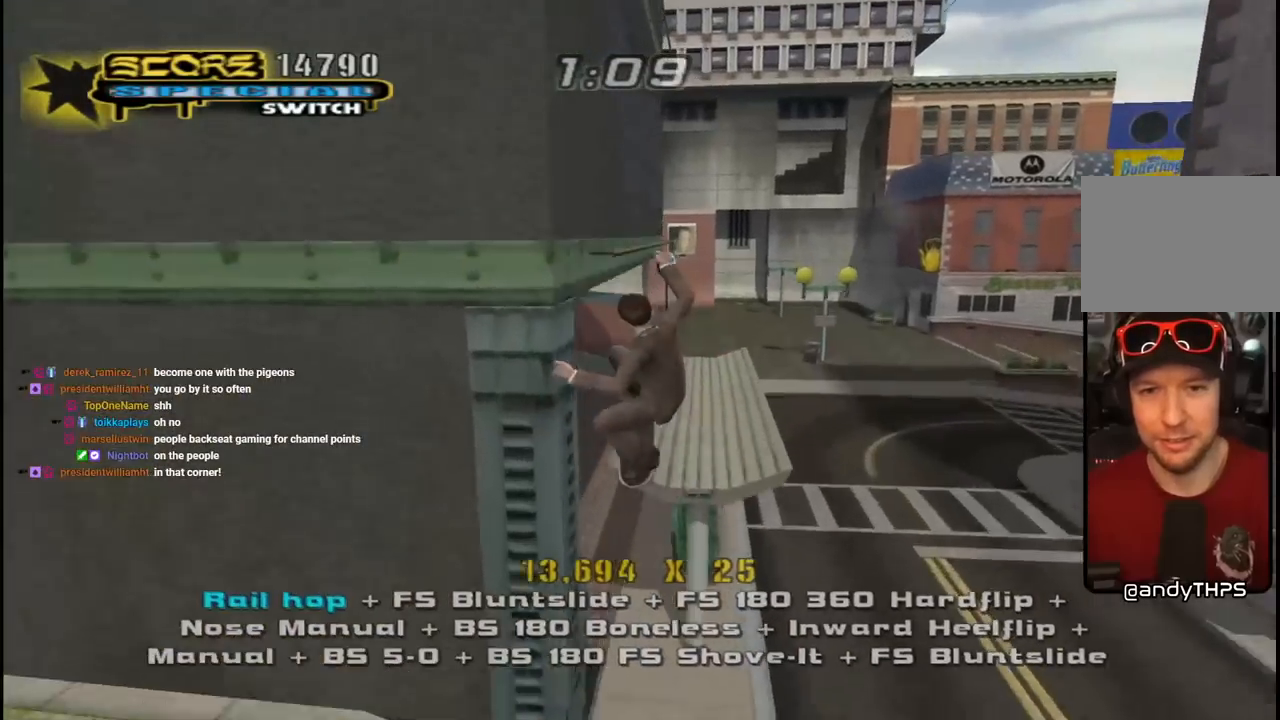
{"buttons": ["CROSS", "TRIANGLE", "DPAD_LEFT"], "left_stick": "center", "right_stick": "center", "events": [[17, "TRIANGLE", "down"], [33, "DPAD_DOWN", "up"], [100, "DPAD_UP", "down"], [183, "DPAD_UP", "up"], [217, "DPAD_DOWN", "down"], [317, "DPAD_DOWN", "up"], [350, "DPAD_UP", "down"], [400, "DPAD_UP", "up"], [500, "DPAD_LEFT", "down"]]}
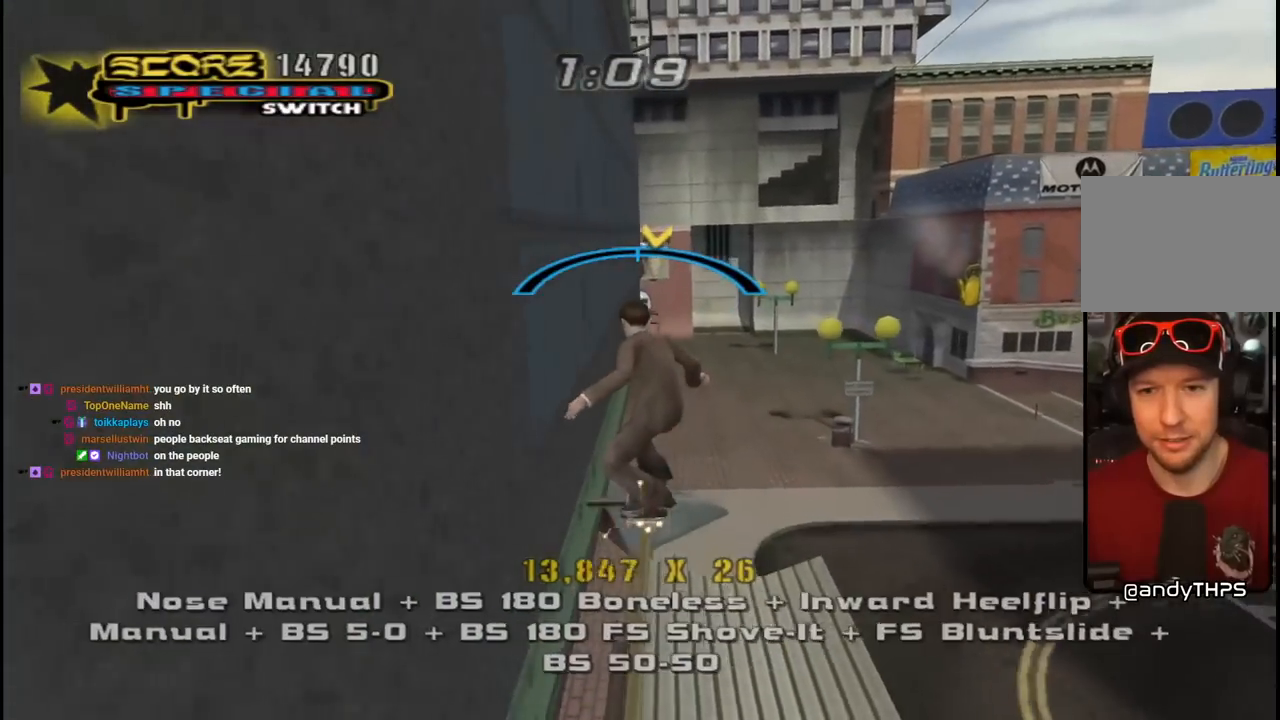
{"buttons": ["CROSS"], "left_stick": "center", "right_stick": "center", "events": [[33, "TRIANGLE", "up"], [100, "DPAD_LEFT", "up"], [200, "DPAD_RIGHT", "down"], [283, "DPAD_RIGHT", "up"]]}
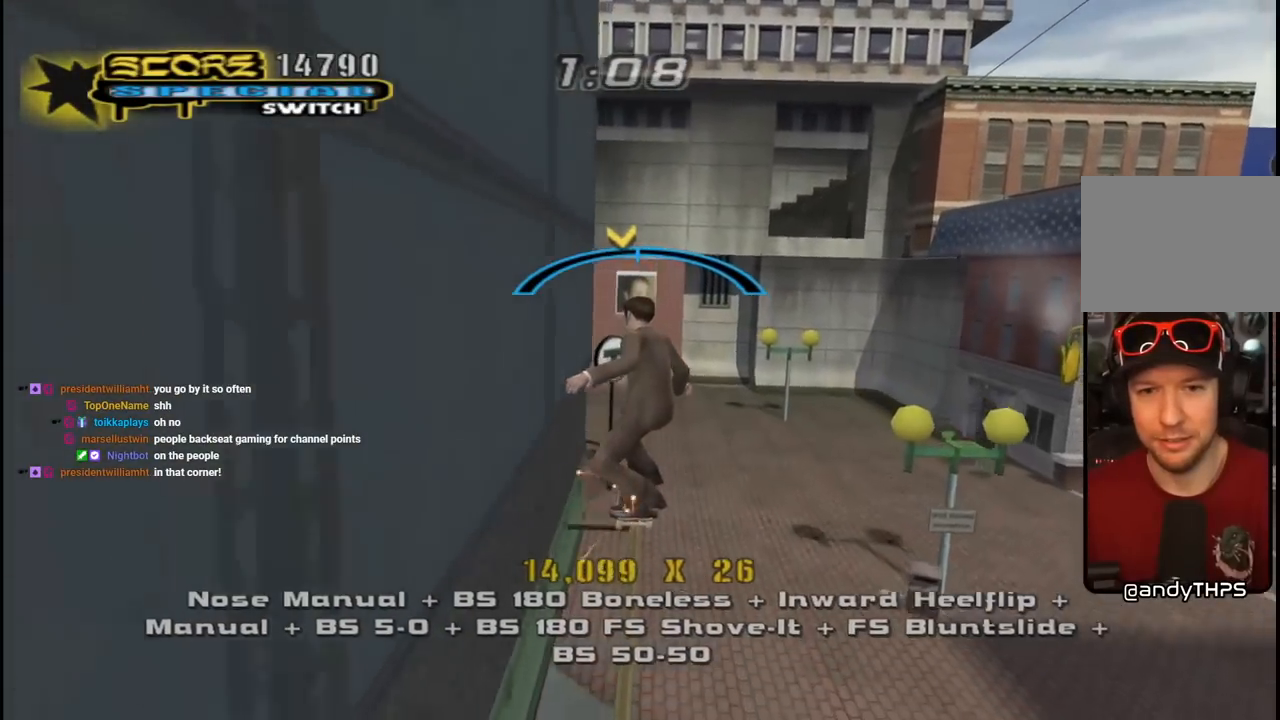
{"buttons": ["CROSS"], "left_stick": "center", "right_stick": "center", "events": [[183, "DPAD_RIGHT", "down"], [267, "DPAD_RIGHT", "up"]]}
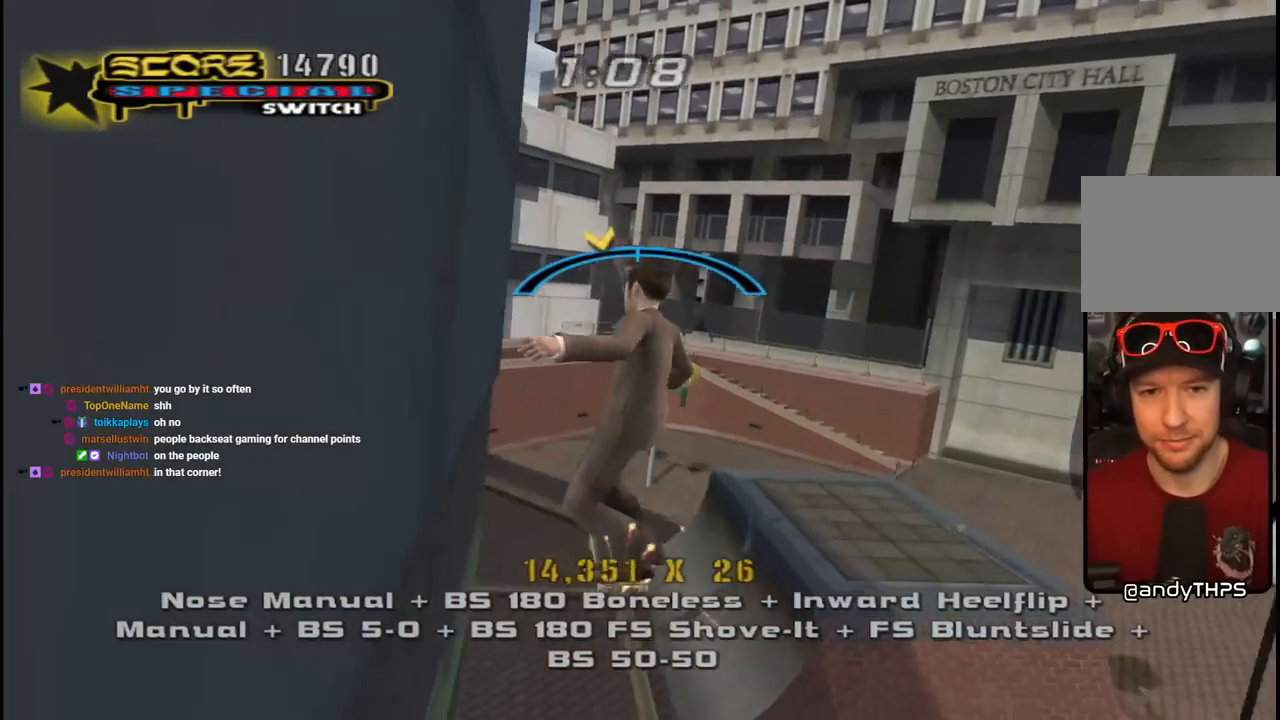
{"buttons": ["CROSS"], "left_stick": "center", "right_stick": "center", "events": [[400, "DPAD_LEFT", "down"], [483, "DPAD_LEFT", "up"]]}
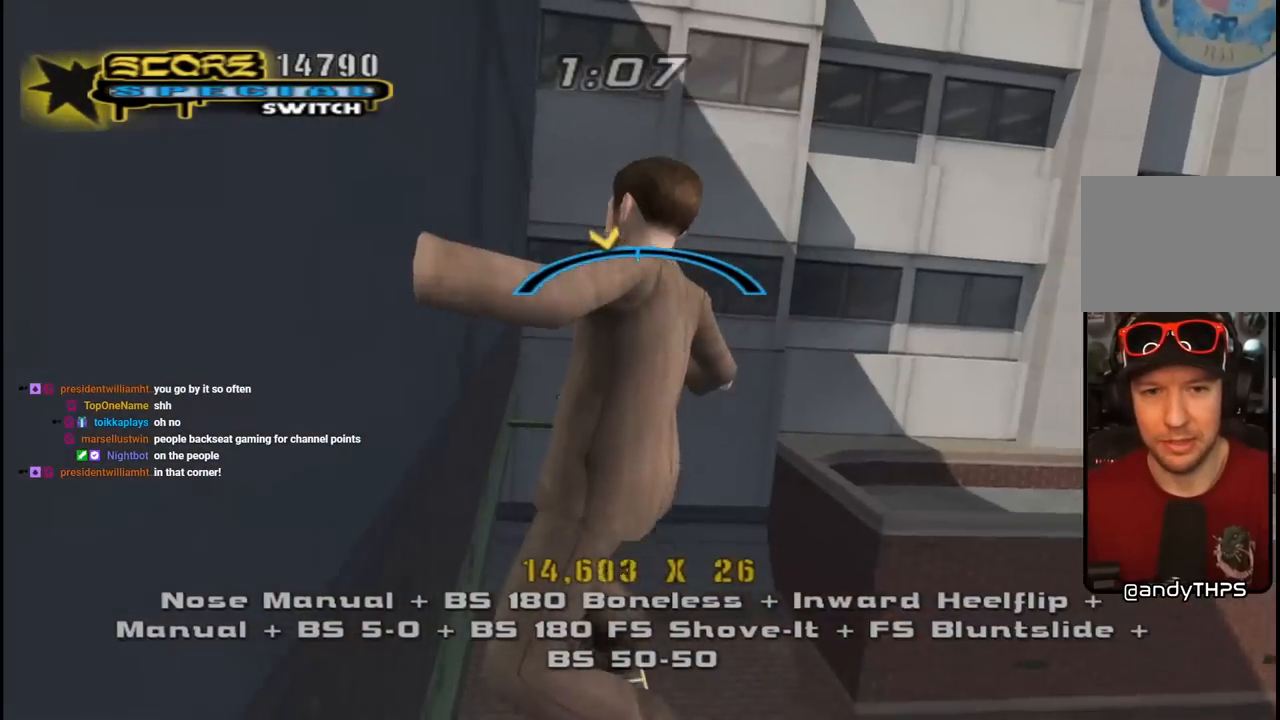
{"buttons": [], "left_stick": "center", "right_stick": "center", "events": [[283, "CROSS", "up"], [350, "CROSS", "down"], [383, "DPAD_DOWN", "down"], [467, "CROSS", "up"], [500, "DPAD_DOWN", "up"]]}
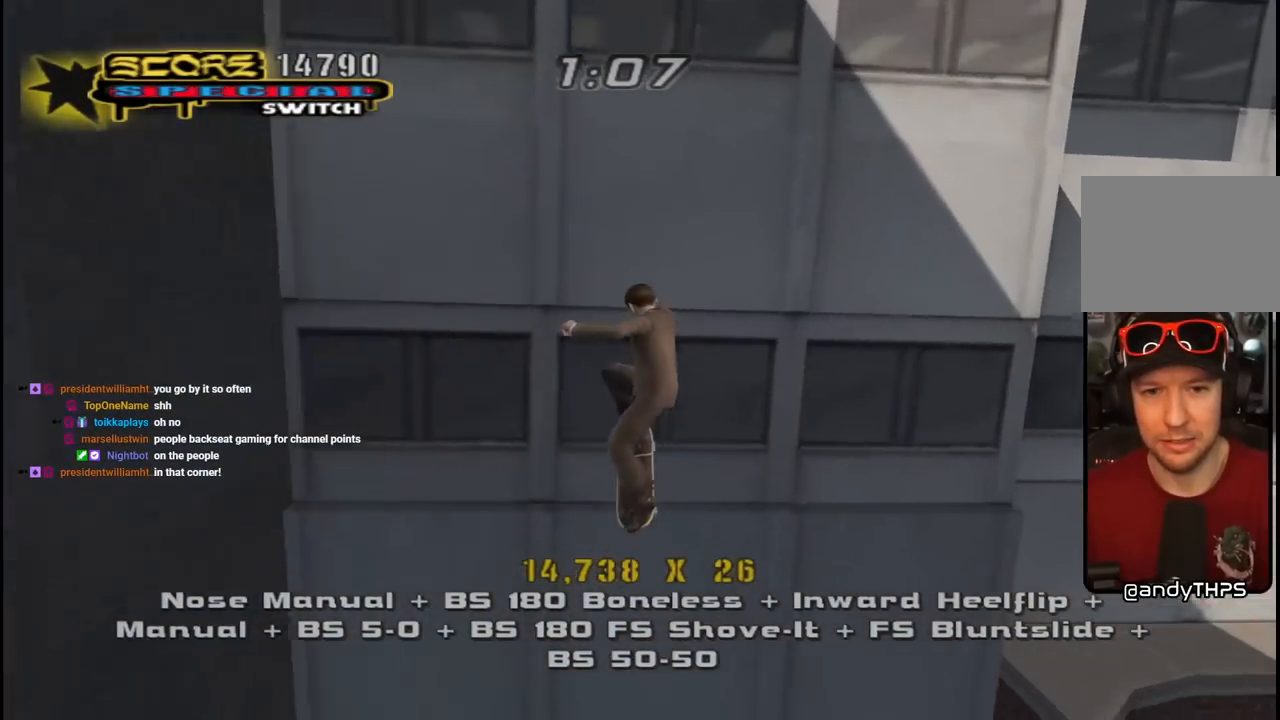
{"buttons": ["SQUARE", "DPAD_DOWN"], "left_stick": "center", "right_stick": "center", "events": [[33, "CROSS", "down"], [50, "DPAD_DOWN", "down"], [150, "CROSS", "up"], [150, "DPAD_DOWN", "up"], [200, "CROSS", "down"], [217, "DPAD_DOWN", "down"], [417, "SQUARE", "down"], [433, "CROSS", "up"]]}
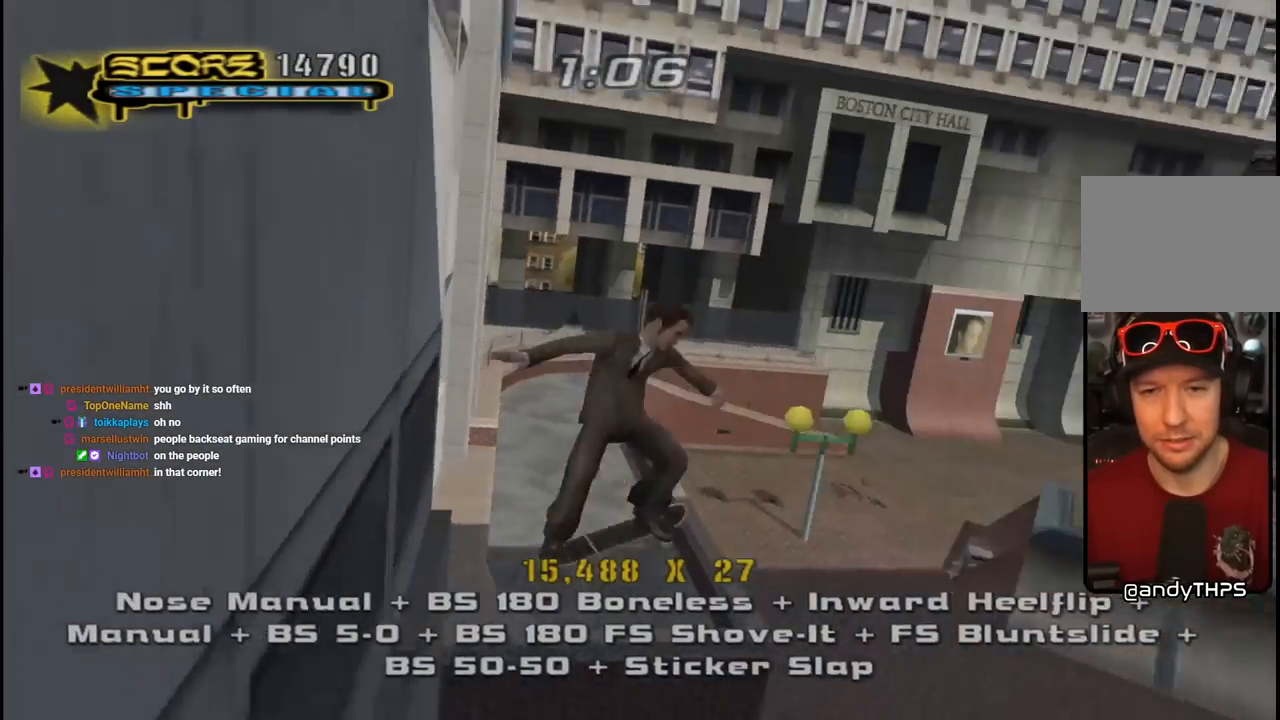
{"buttons": ["DPAD_DOWN"], "left_stick": "center", "right_stick": "center", "events": [[83, "SQUARE", "up"], [100, "DPAD_DOWN", "up"], [317, "DPAD_DOWN", "down"], [383, "DPAD_DOWN", "up"], [450, "DPAD_DOWN", "down"]]}
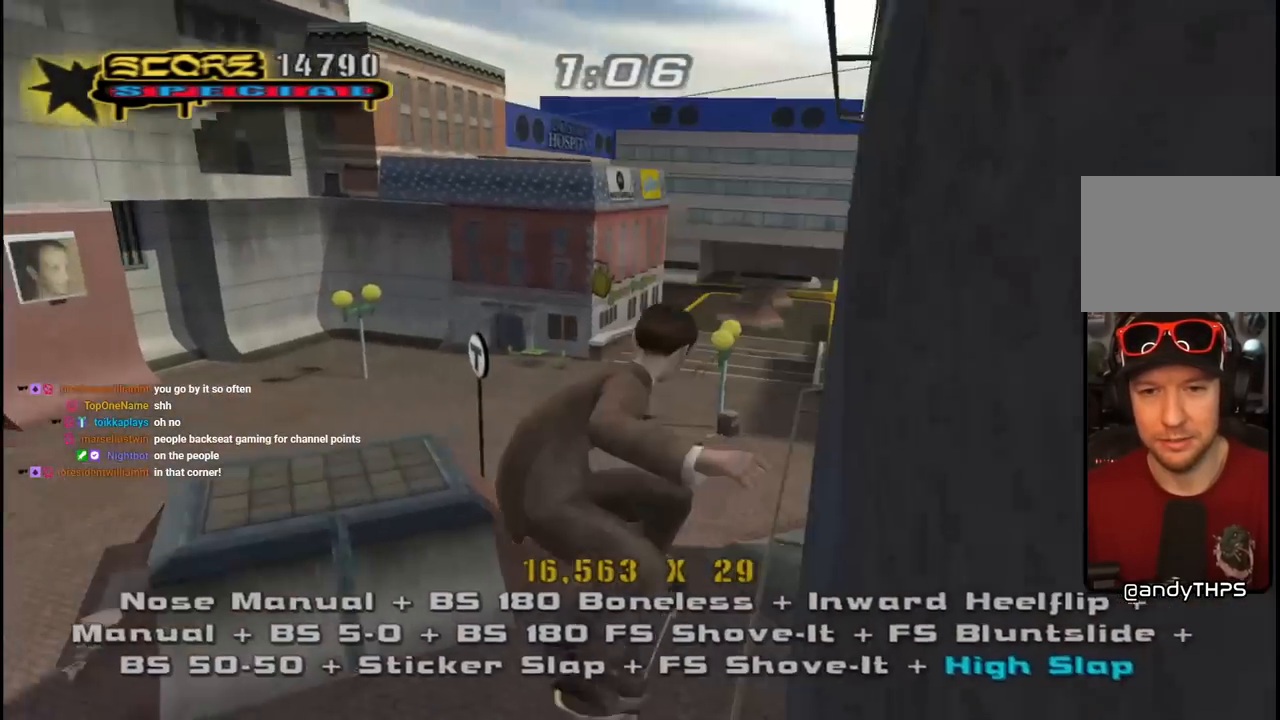
{"buttons": ["CROSS", "DPAD_UP", "DPAD_LEFT"], "left_stick": "center", "right_stick": "center", "events": [[33, "TRIANGLE", "down"], [67, "DPAD_DOWN", "up"], [217, "DPAD_RIGHT", "down"], [300, "DPAD_RIGHT", "up"], [450, "DPAD_LEFT", "down"], [450, "DPAD_UP", "down"], [467, "CROSS", "down"], [483, "TRIANGLE", "up"]]}
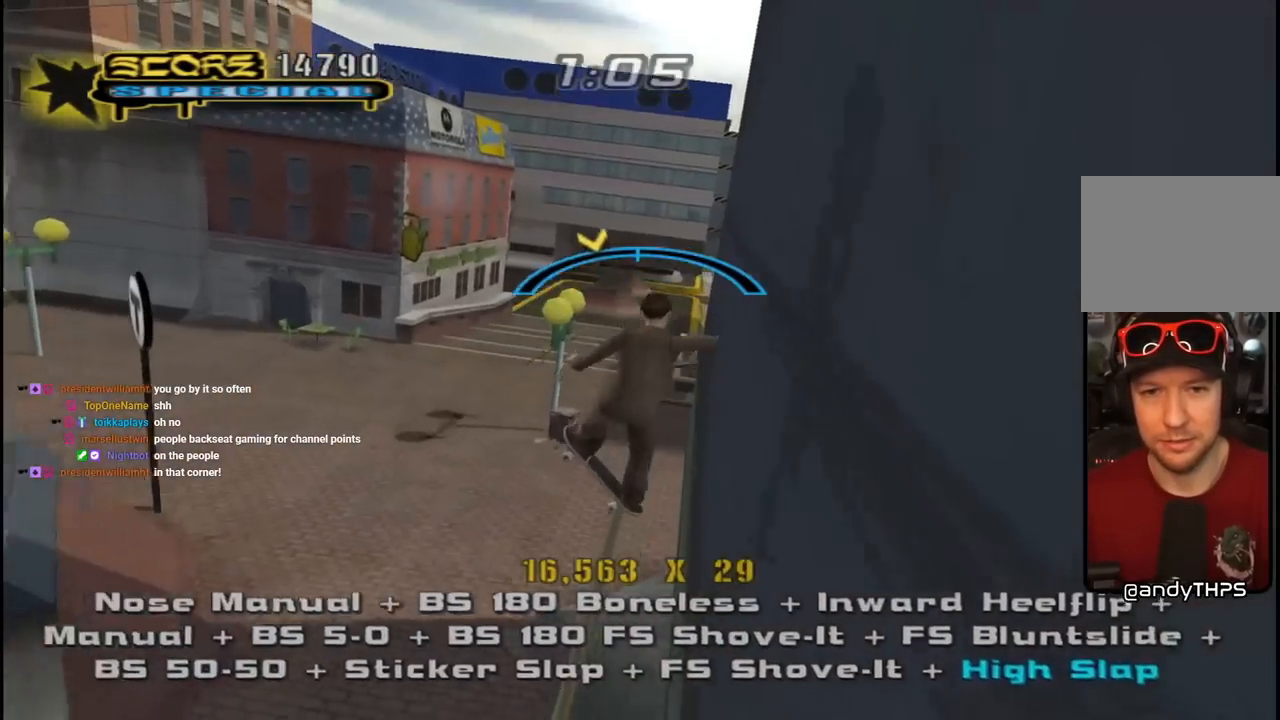
{"buttons": ["CROSS", "L1"], "left_stick": "center", "right_stick": "center", "events": [[17, "L1", "down"], [50, "SQUARE", "down"], [83, "CROSS", "up"], [167, "SQUARE", "up"], [217, "SQUARE", "down"], [250, "DPAD_LEFT", "up"], [267, "DPAD_UP", "up"], [383, "DPAD_UP", "down"], [383, "SQUARE", "up"], [433, "CROSS", "down"], [500, "DPAD_UP", "up"]]}
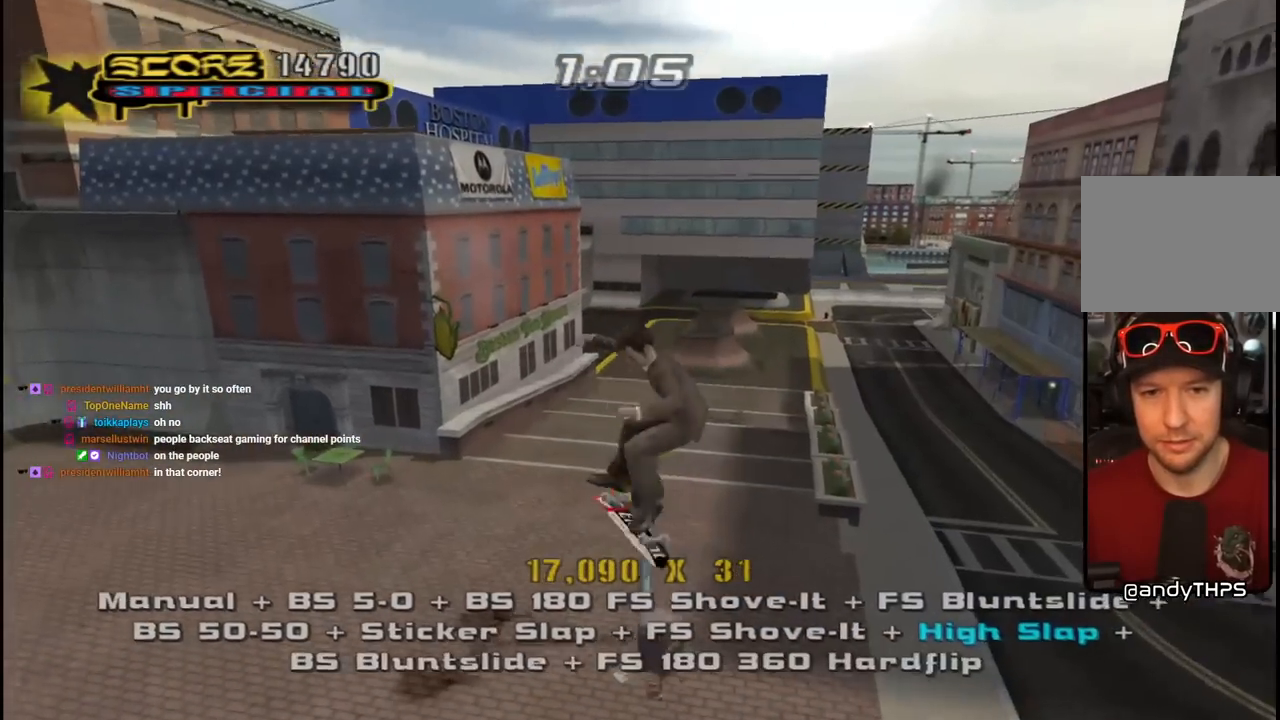
{"buttons": ["CROSS", "DPAD_DOWN"], "left_stick": "center", "right_stick": "center", "events": [[17, "L1", "up"], [83, "DPAD_DOWN", "down"], [183, "DPAD_DOWN", "up"], [283, "DPAD_UP", "down"], [367, "DPAD_UP", "up"], [417, "DPAD_DOWN", "down"]]}
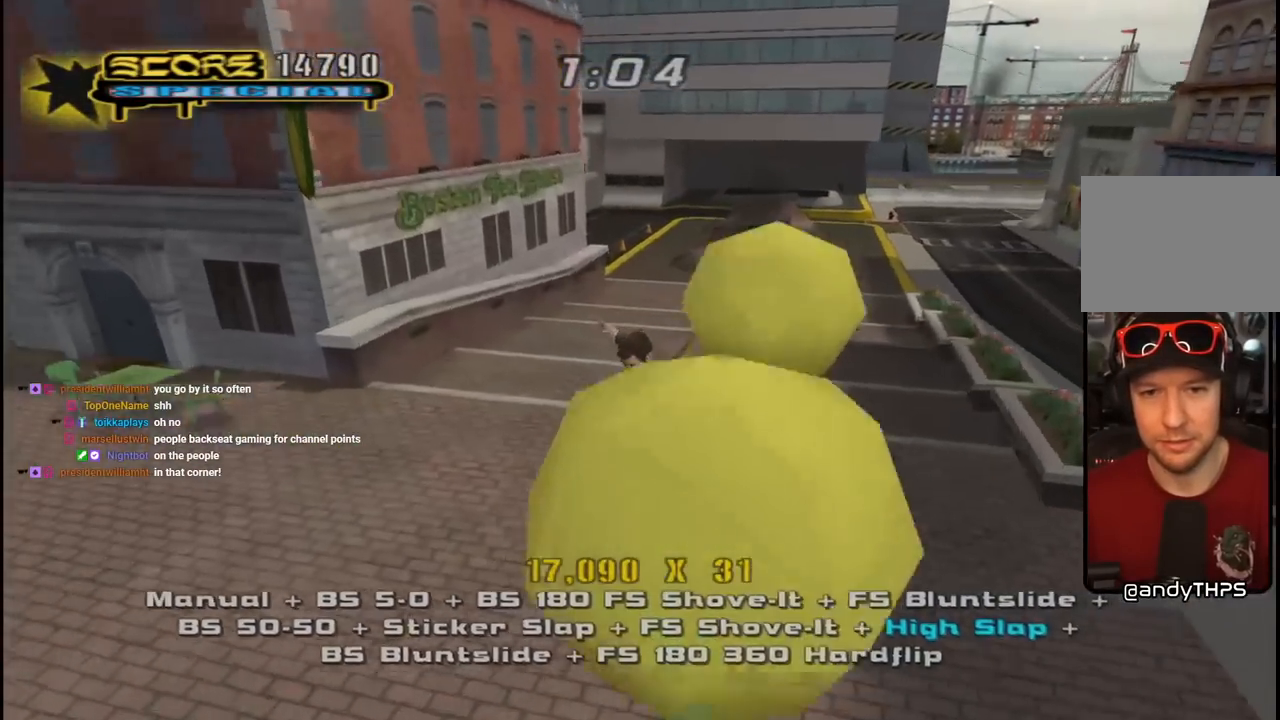
{"buttons": ["TRIANGLE", "DPAD_UP", "DPAD_LEFT"], "left_stick": "center", "right_stick": "center"}
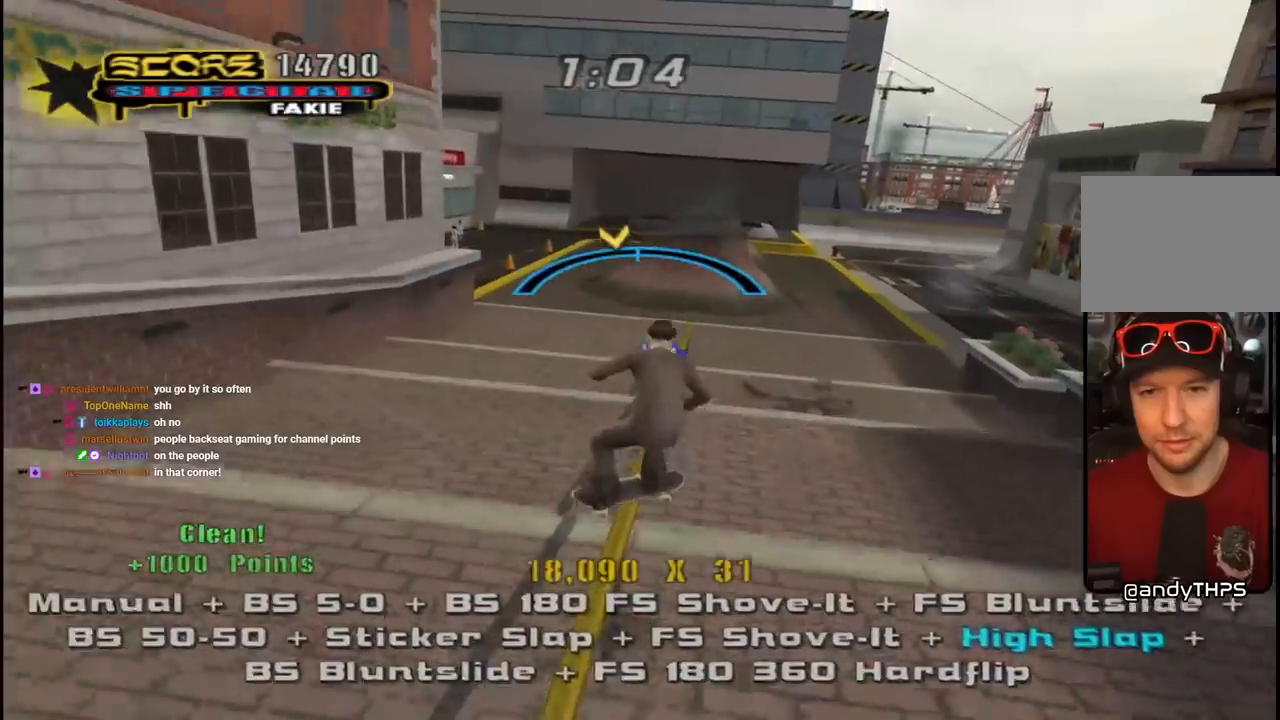
{"buttons": ["SQUARE", "L1", "DPAD_UP", "DPAD_RIGHT"], "left_stick": "center", "right_stick": "center", "events": [[17, "CROSS", "down"], [33, "TRIANGLE", "up"], [67, "DPAD_UP", "up"], [83, "DPAD_LEFT", "up"], [150, "DPAD_UP", "down"], [167, "DPAD_RIGHT", "down"], [217, "L1", "down"], [267, "SQUARE", "down"], [300, "CROSS", "up"], [400, "SQUARE", "up"], [467, "SQUARE", "down"]]}
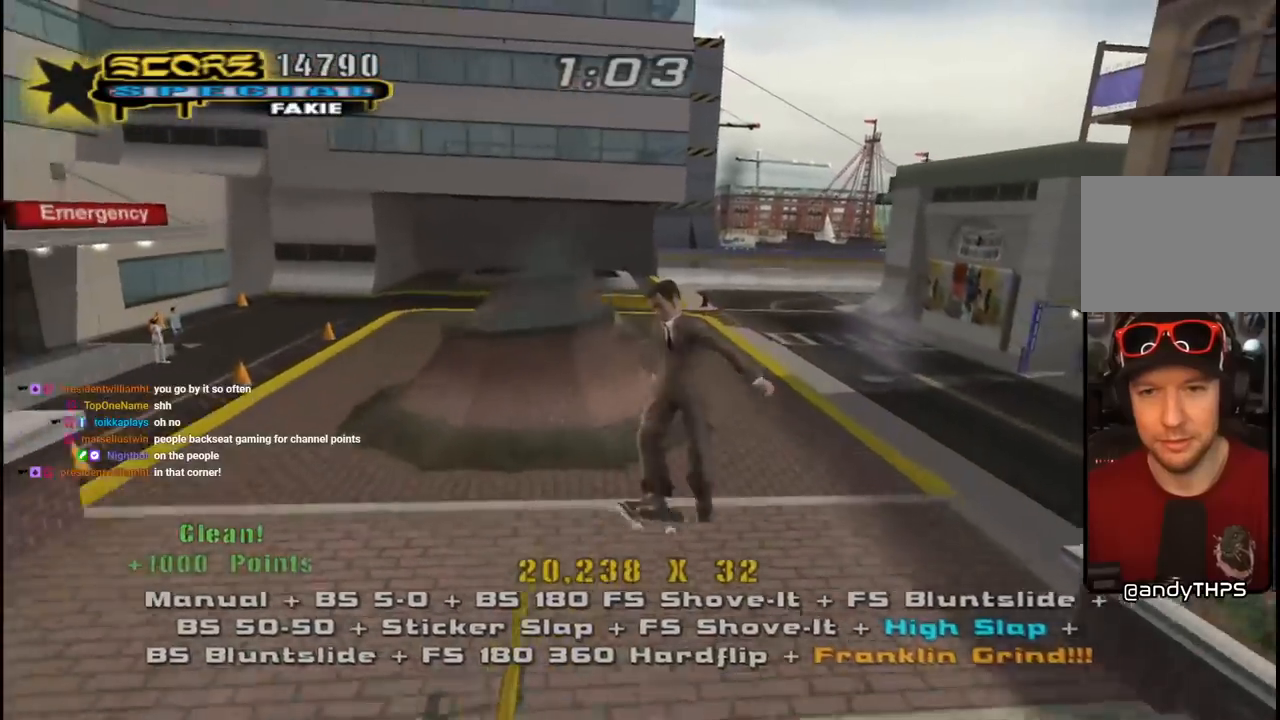
{"buttons": ["CROSS", "DPAD_UP"], "left_stick": "center", "right_stick": "center", "events": [[17, "DPAD_RIGHT", "up"], [17, "DPAD_UP", "up"], [117, "DPAD_UP", "down"], [150, "SQUARE", "up"], [167, "CROSS", "down"], [200, "DPAD_UP", "up"], [267, "L1", "up"], [283, "DPAD_DOWN", "down"], [367, "DPAD_DOWN", "up"], [433, "DPAD_UP", "down"]]}
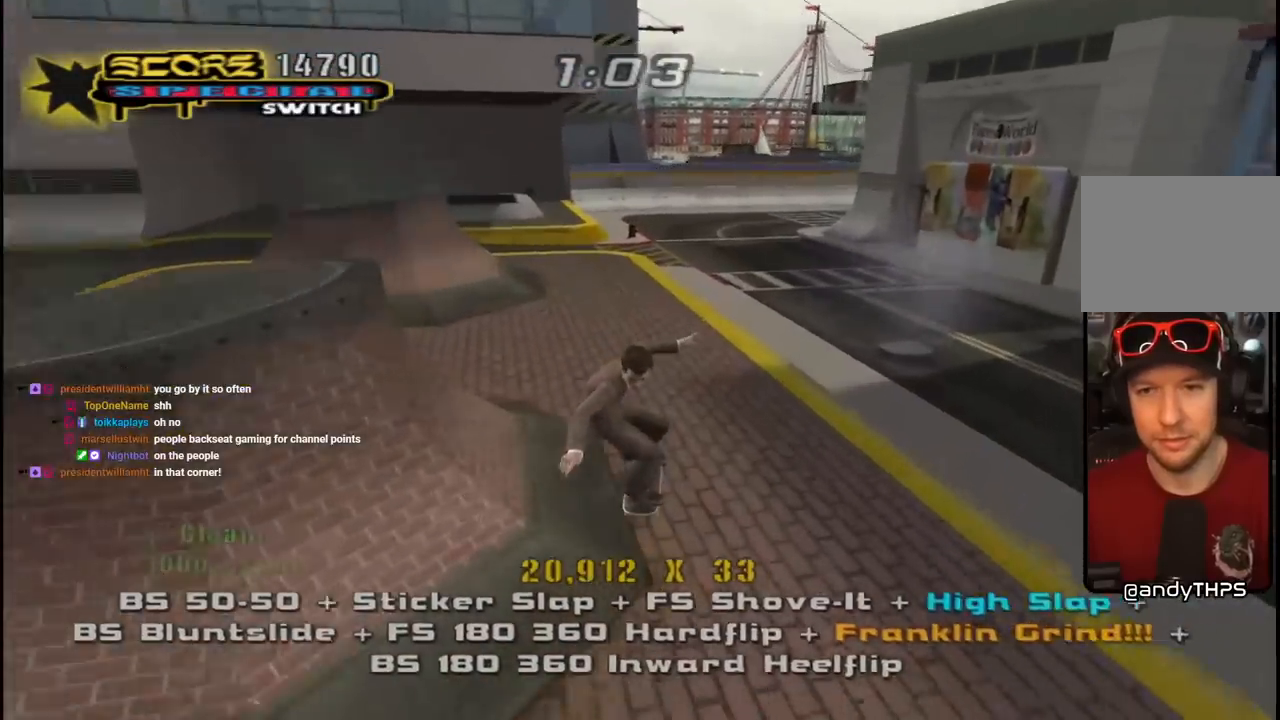
{"buttons": ["TRIANGLE", "DPAD_LEFT"], "left_stick": "center", "right_stick": "center"}
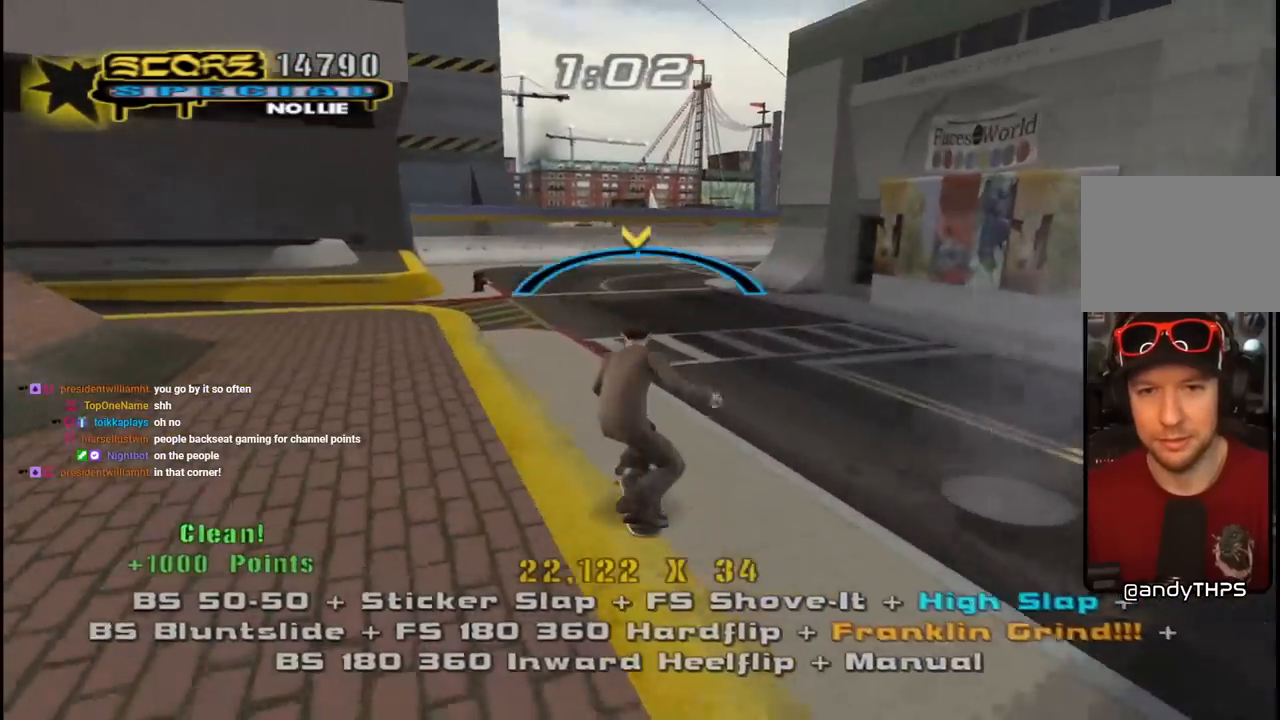
{"buttons": ["SQUARE", "L1"], "left_stick": "center", "right_stick": "center", "events": [[33, "DPAD_LEFT", "up"], [100, "DPAD_RIGHT", "down"], [133, "CROSS", "down"], [133, "TRIANGLE", "up"], [150, "DPAD_UP", "down"], [167, "L1", "down"], [283, "SQUARE", "down"], [300, "CROSS", "up"], [400, "SQUARE", "up"], [450, "DPAD_RIGHT", "up"], [450, "DPAD_UP", "up"], [467, "SQUARE", "down"]]}
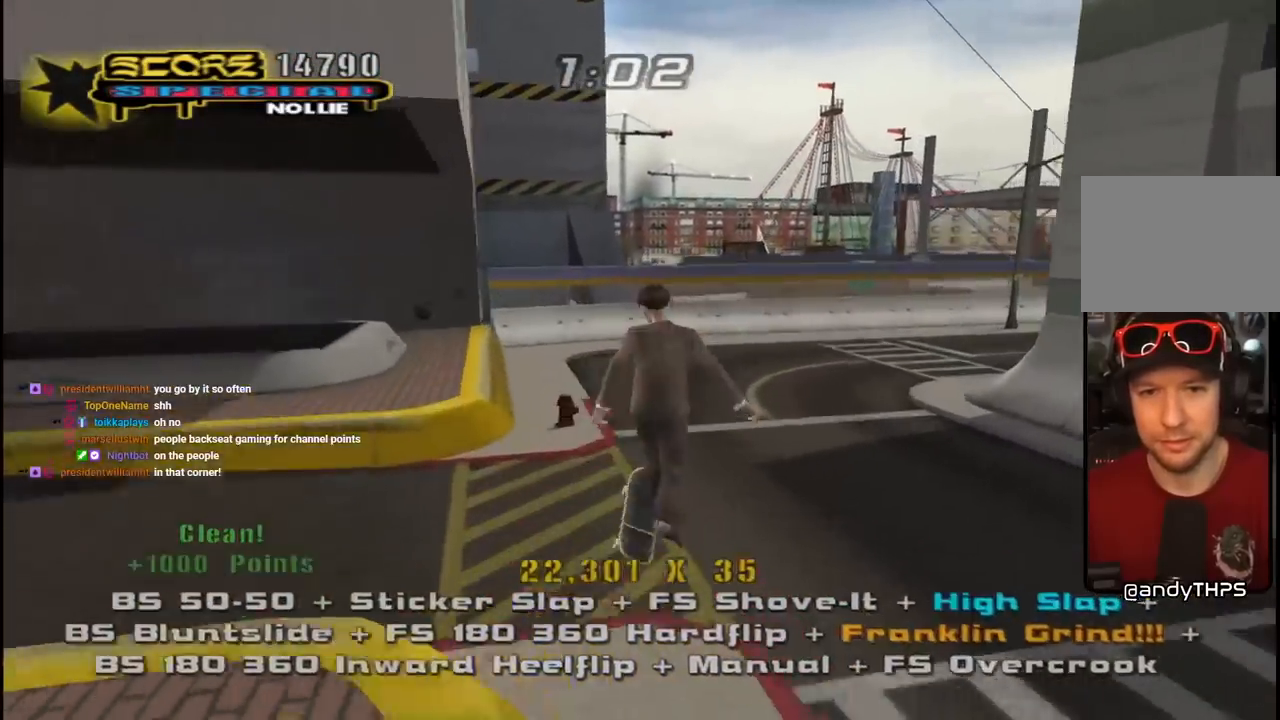
{"buttons": ["CROSS", "DPAD_DOWN"], "left_stick": "center", "right_stick": "center", "events": [[67, "DPAD_UP", "down"], [117, "DPAD_UP", "up"], [117, "SQUARE", "up"], [133, "CROSS", "down"], [217, "DPAD_DOWN", "down"], [267, "L1", "up"], [300, "DPAD_DOWN", "up"], [383, "DPAD_UP", "down"], [450, "DPAD_UP", "up"], [483, "DPAD_DOWN", "down"]]}
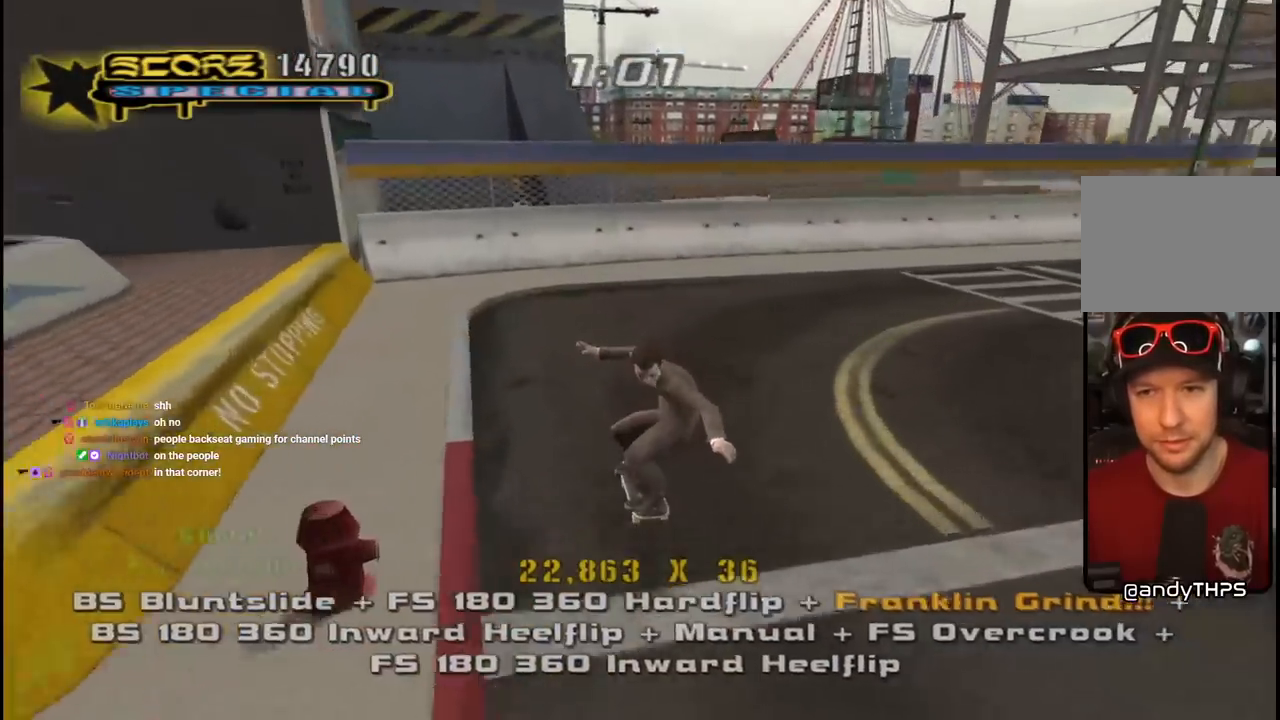
{"buttons": ["CROSS", "DPAD_RIGHT"], "left_stick": "center", "right_stick": "center", "events": [[117, "DPAD_DOWN", "up"], [467, "DPAD_RIGHT", "down"]]}
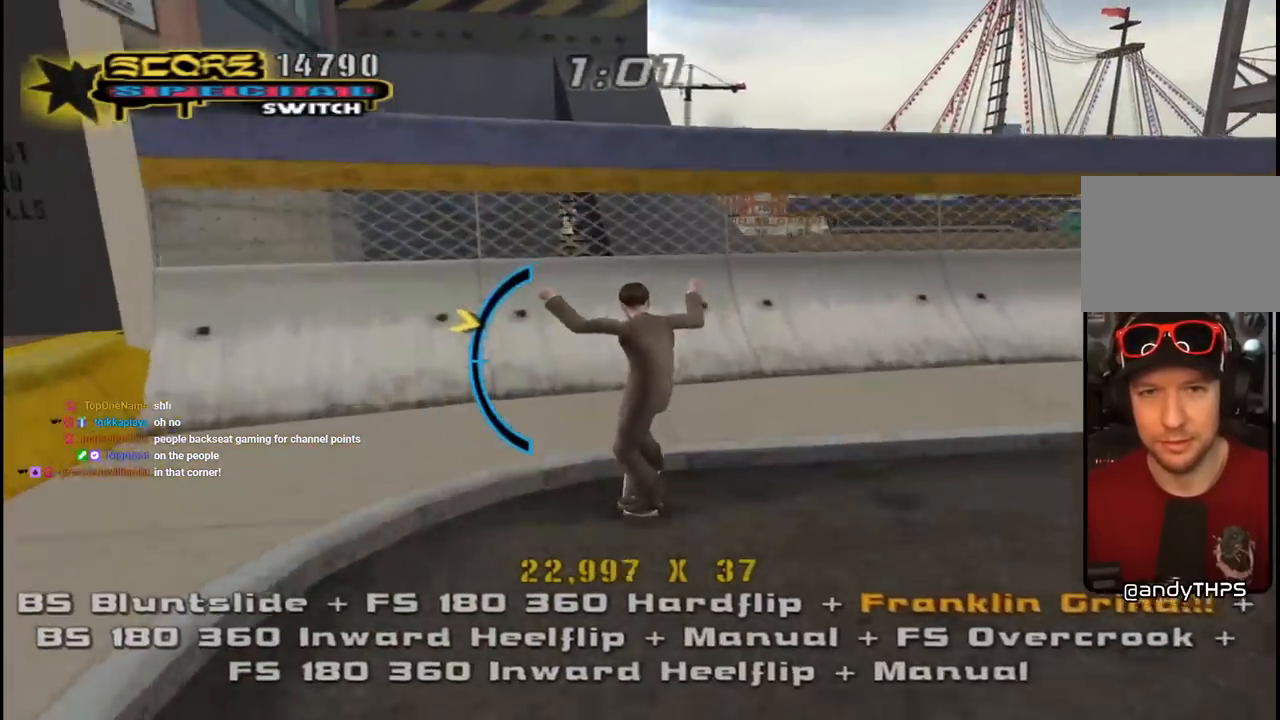
{"buttons": ["CROSS", "DPAD_DOWN", "DPAD_RIGHT"], "left_stick": "center", "right_stick": "center", "events": [[33, "DPAD_UP", "down"], [117, "DPAD_RIGHT", "up"], [167, "DPAD_RIGHT", "down"], [167, "DPAD_UP", "up"], [317, "CROSS", "up"], [317, "DPAD_RIGHT", "up"], [317, "TRIANGLE", "down"], [450, "DPAD_DOWN", "down"], [450, "DPAD_RIGHT", "down"], [467, "CROSS", "down"], [467, "TRIANGLE", "up"]]}
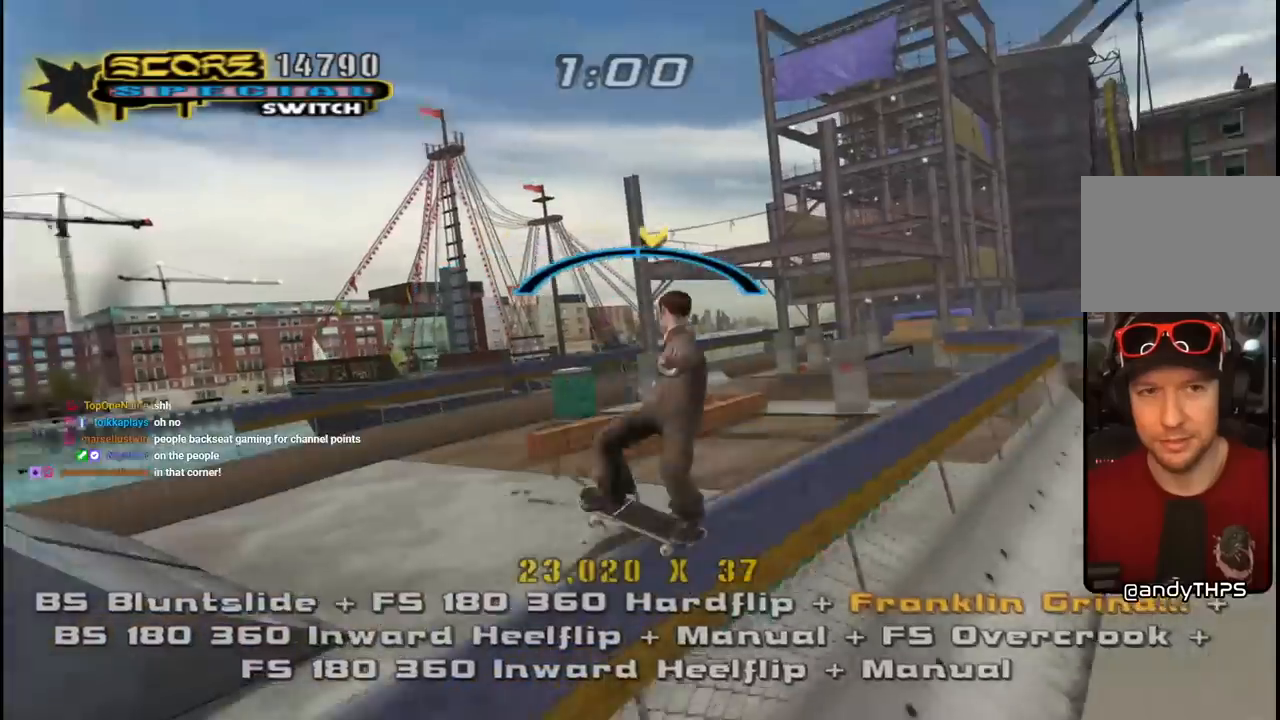
{"buttons": ["CROSS", "L1", "DPAD_UP"], "left_stick": "center", "right_stick": "center", "events": [[33, "L1", "down"], [117, "SQUARE", "down"], [133, "CROSS", "up"], [233, "SQUARE", "up"], [300, "DPAD_DOWN", "up"], [300, "SQUARE", "down"], [333, "DPAD_RIGHT", "up"], [450, "DPAD_UP", "down"], [467, "CROSS", "down"], [483, "SQUARE", "up"]]}